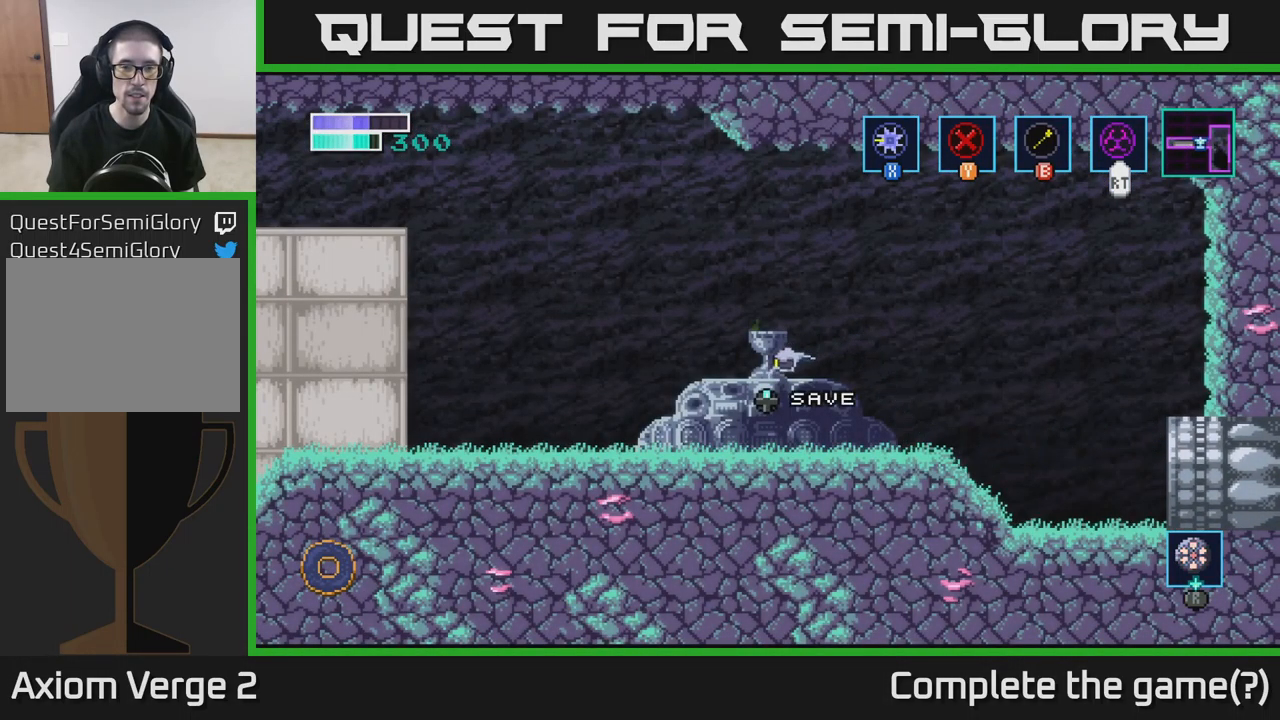
Gameplay with a controller (Xbox layout); each line is a JSON object with the inputs held at the frame after it. "events" lists button and stick changes between this image and that frame as [ms after this image, input, new state], when the widget could be followed in between.
{"buttons": [], "left_stick": "center", "right_stick": "center", "events": [[17, "left_stick", "center"], [134, "left_stick", "up"], [300, "left_stick", "center"]]}
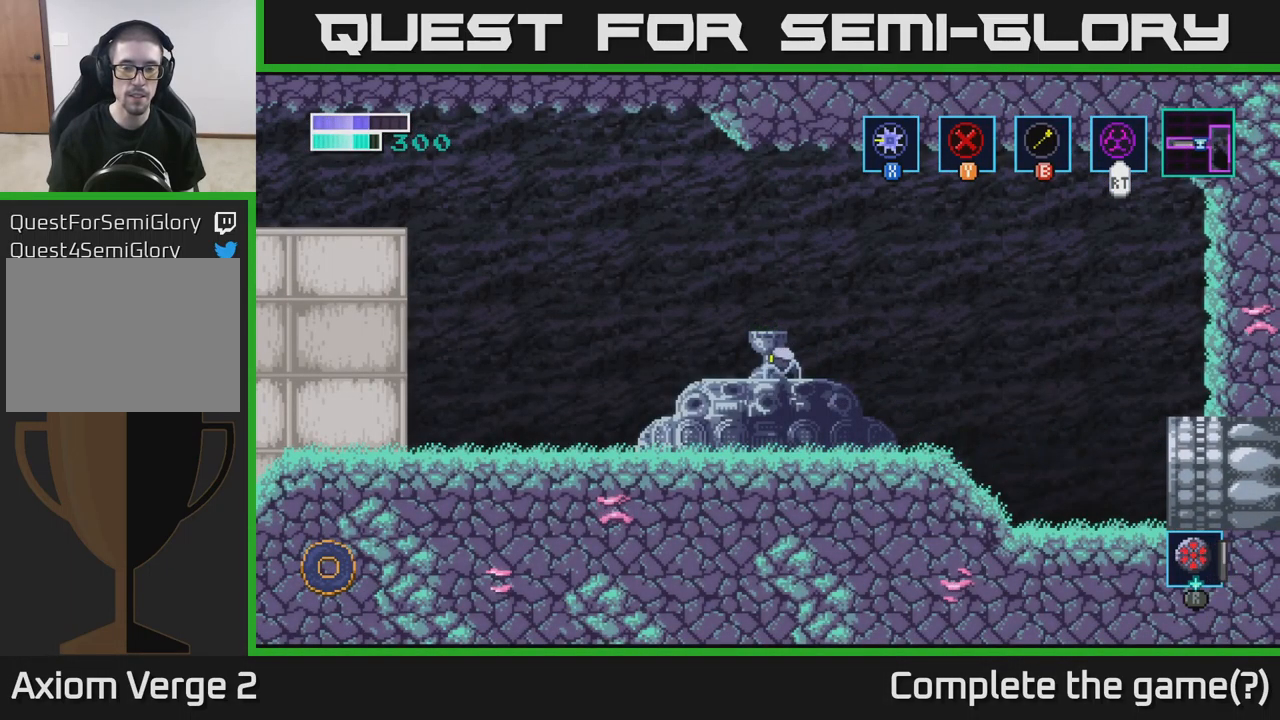
{"buttons": [], "left_stick": "center", "right_stick": "center", "events": []}
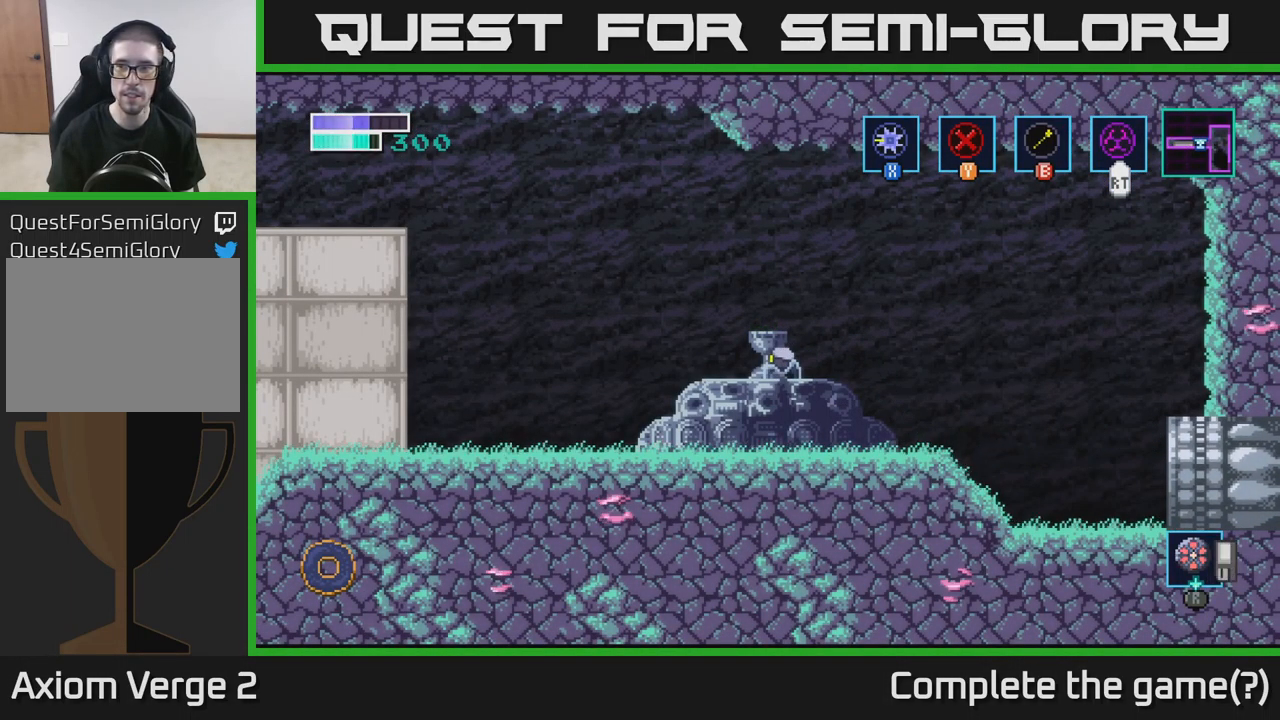
{"buttons": [], "left_stick": "center", "right_stick": "center", "events": []}
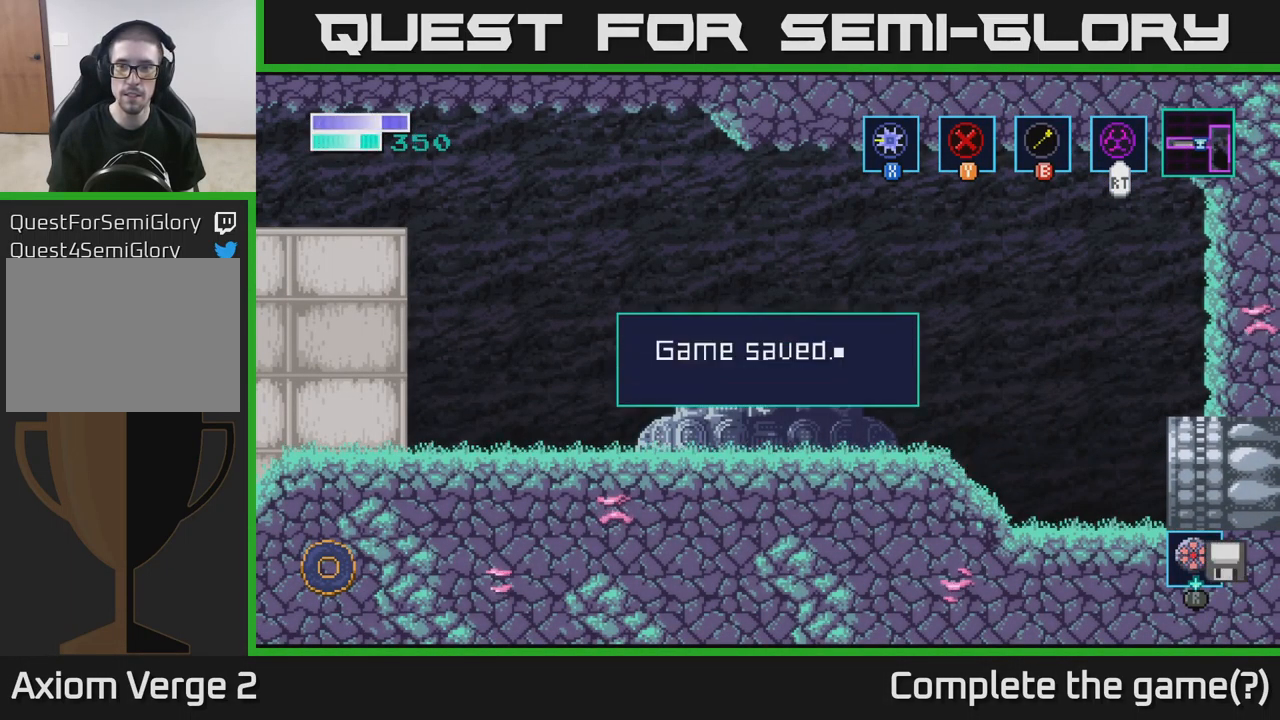
{"buttons": [], "left_stick": "center", "right_stick": "center", "events": [[100, "A", "down"], [283, "A", "up"]]}
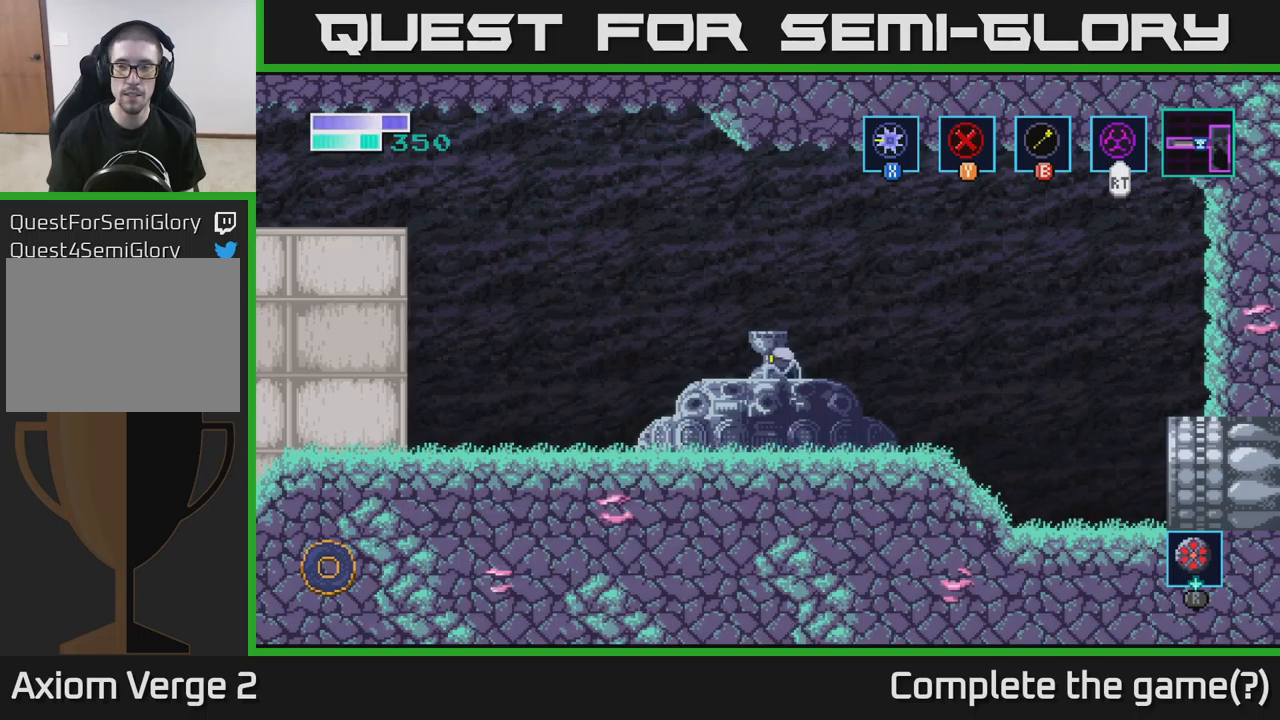
{"buttons": [], "left_stick": "center", "right_stick": "center", "events": [[283, "SELECT", "down"], [383, "SELECT", "up"]]}
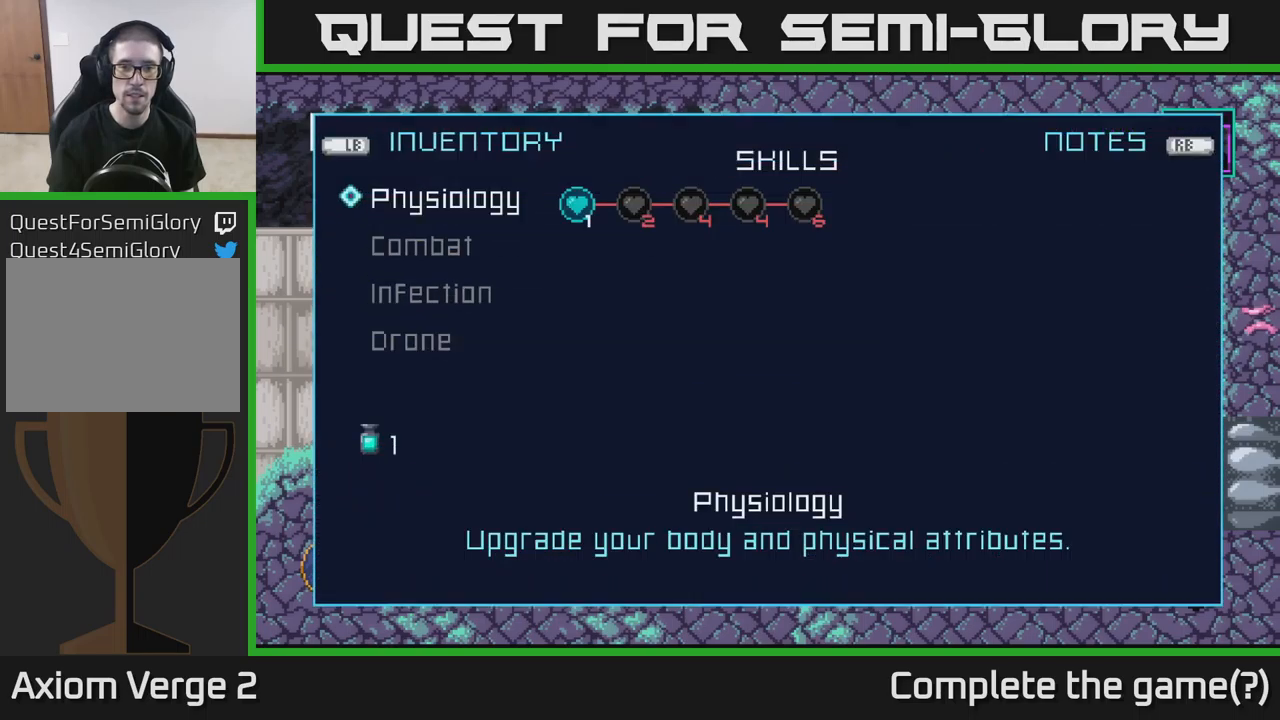
{"buttons": ["SELECT"], "left_stick": "center", "right_stick": "center", "events": [[500, "SELECT", "down"]]}
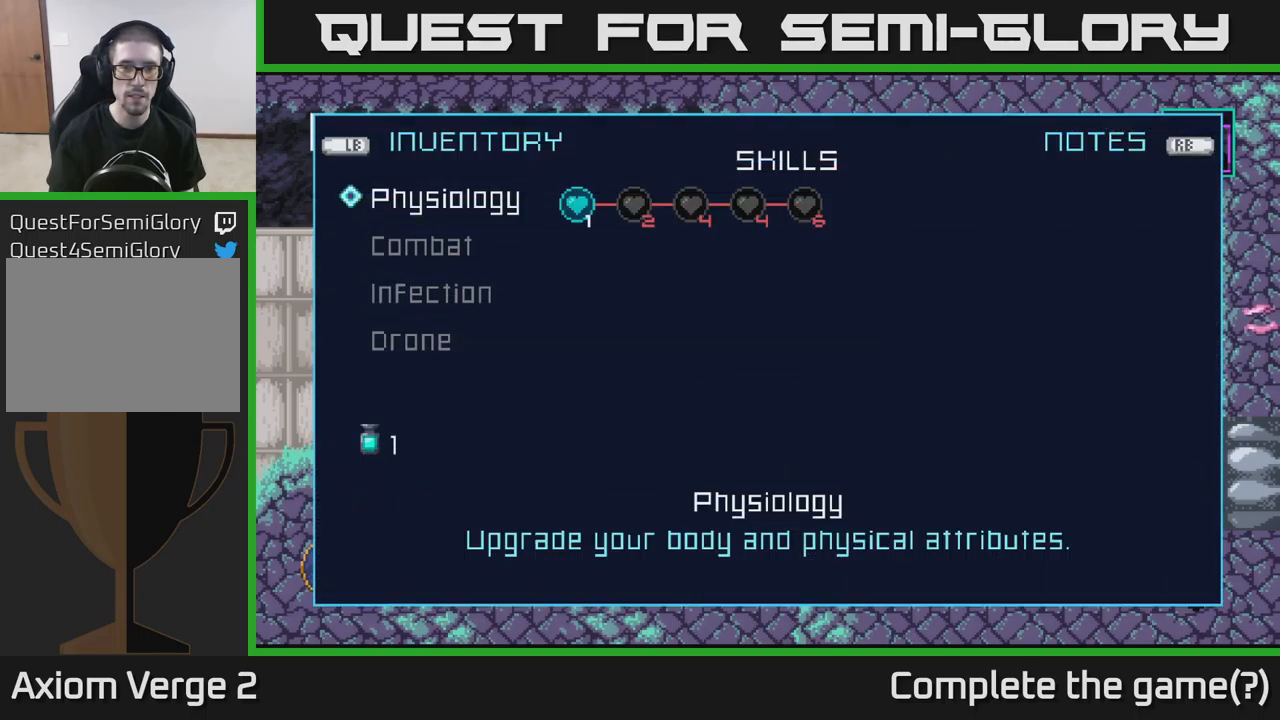
{"buttons": [], "left_stick": "center", "right_stick": "center", "events": [[133, "SELECT", "up"], [366, "SELECT", "down"], [500, "SELECT", "up"]]}
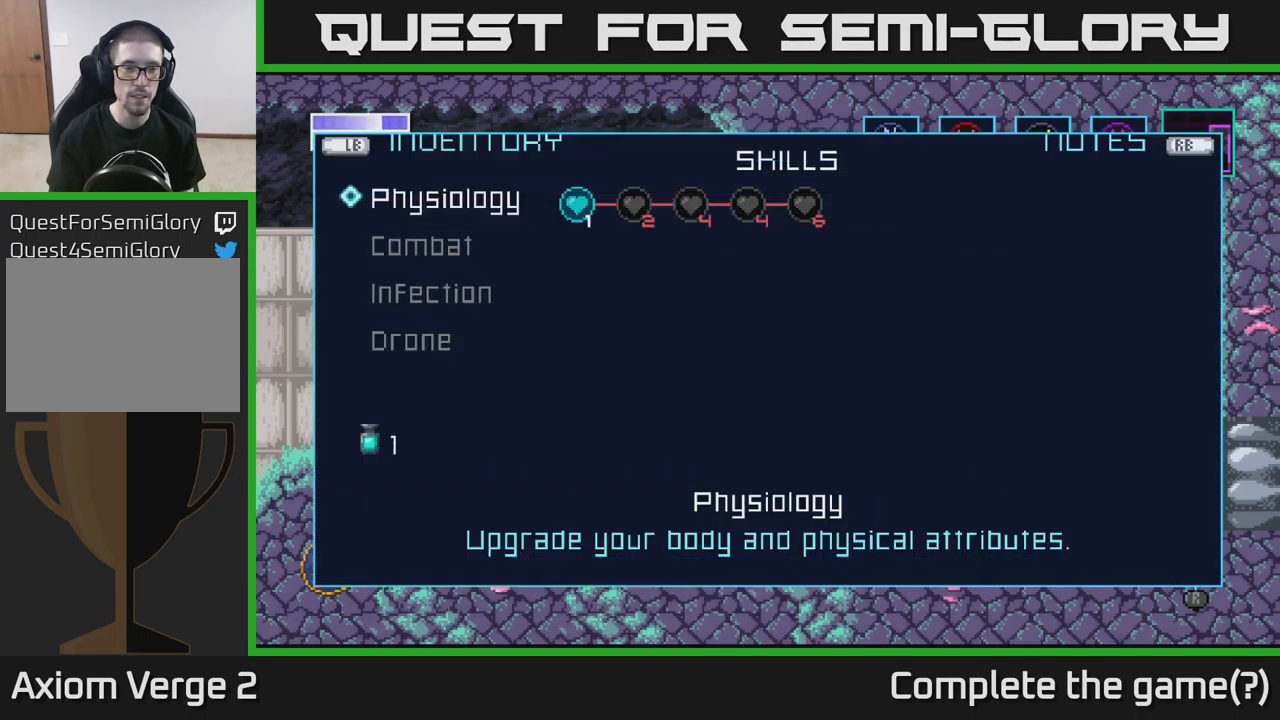
{"buttons": [], "left_stick": "center", "right_stick": "center", "events": [[200, "R1", "down"], [283, "R1", "up"], [400, "R1", "down"], [500, "R1", "up"]]}
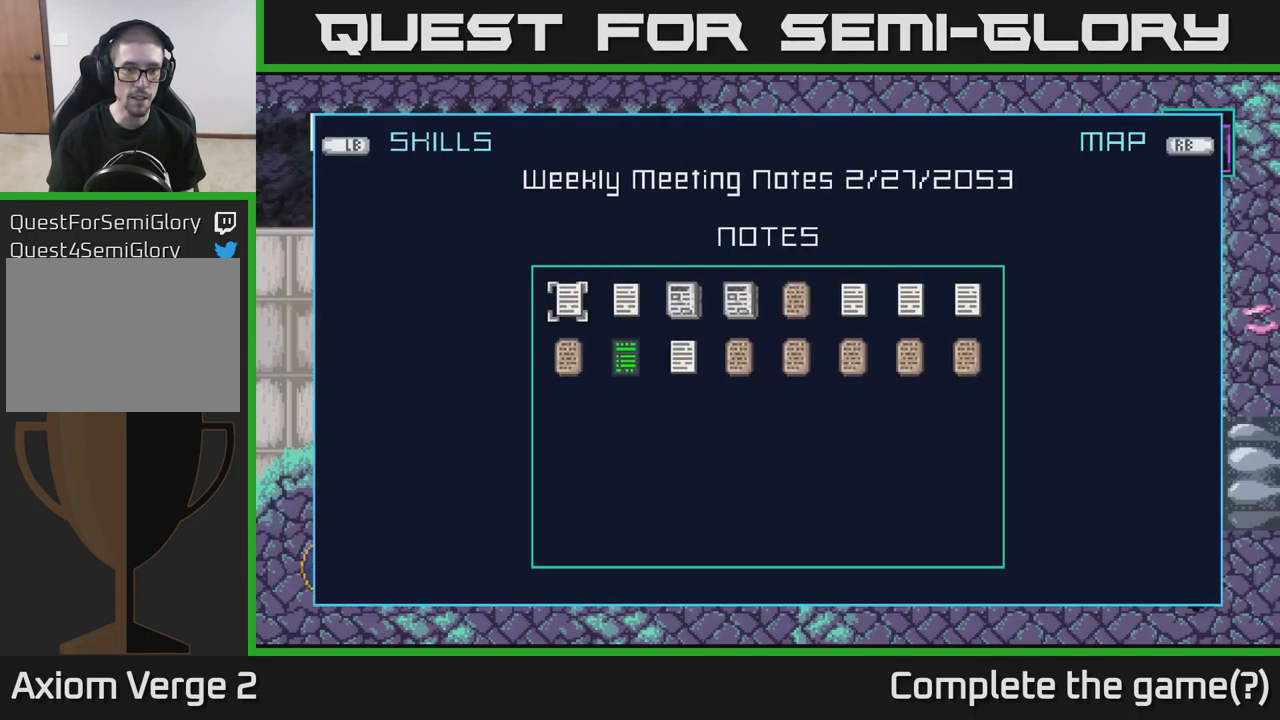
{"buttons": [], "left_stick": "center", "right_stick": "center", "events": [[166, "R1", "down"], [283, "R1", "up"]]}
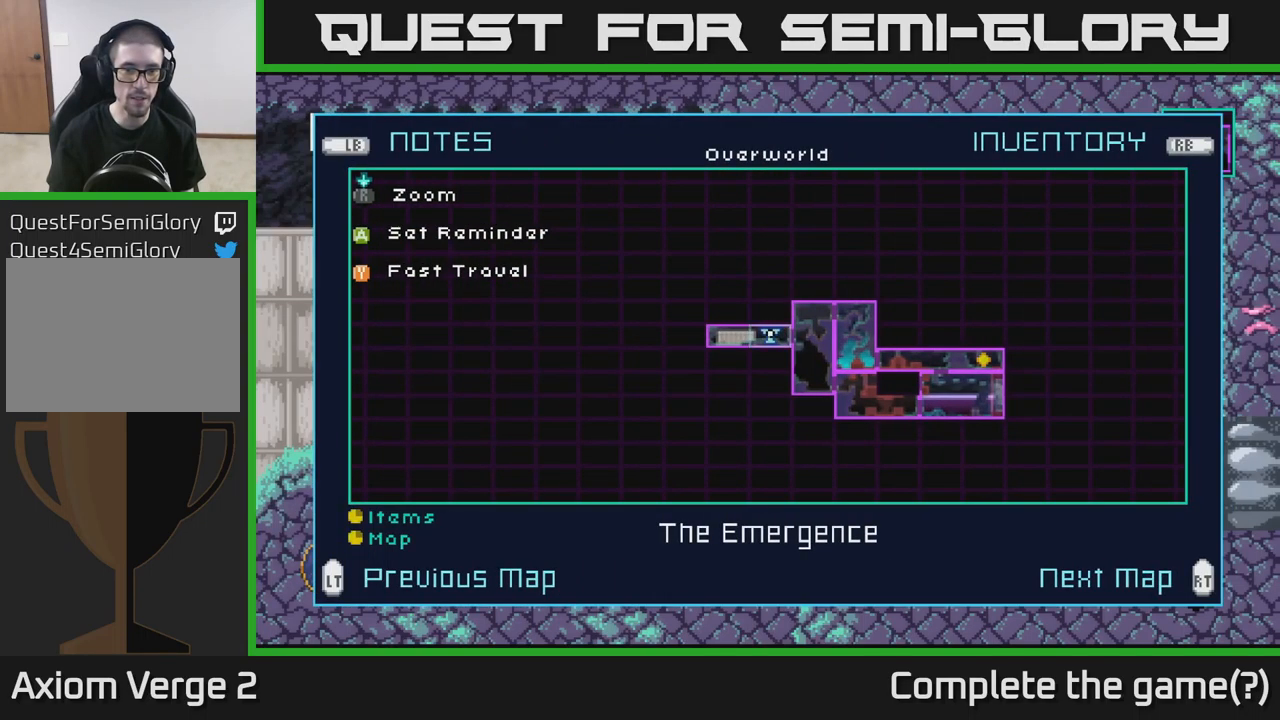
{"buttons": [], "left_stick": "center", "right_stick": "center", "events": []}
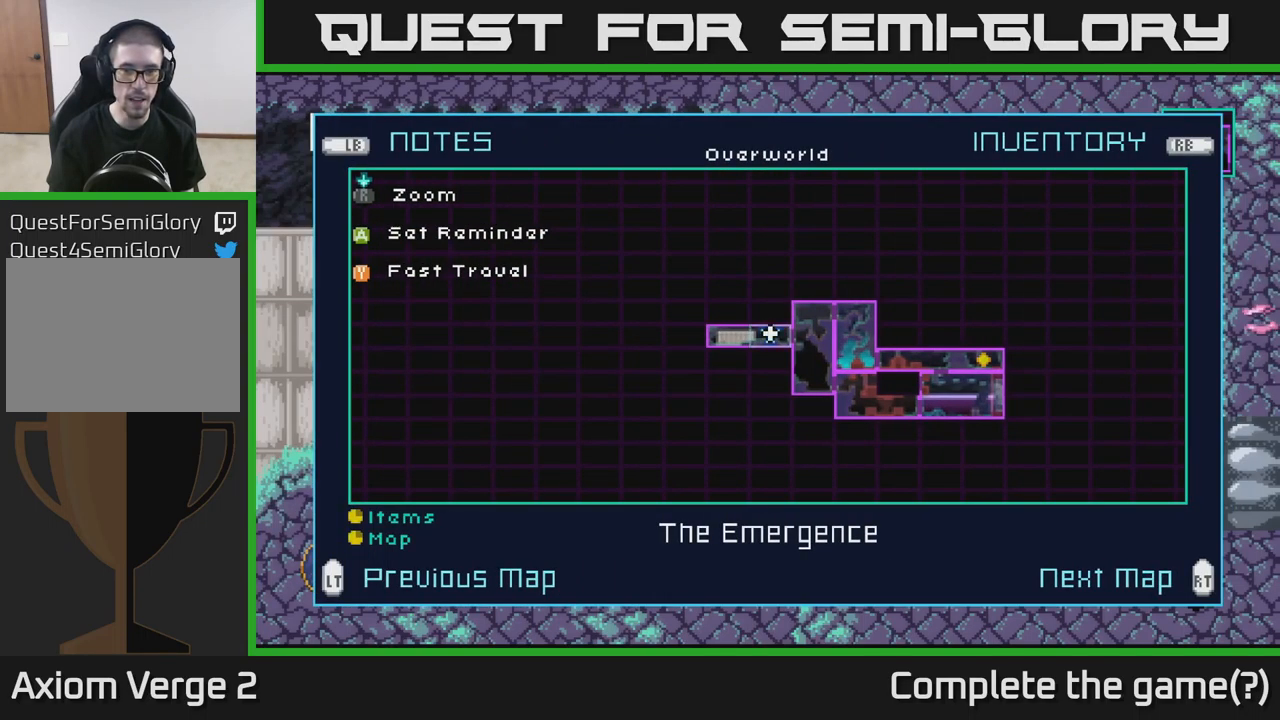
{"buttons": [], "left_stick": "center", "right_stick": "center", "events": []}
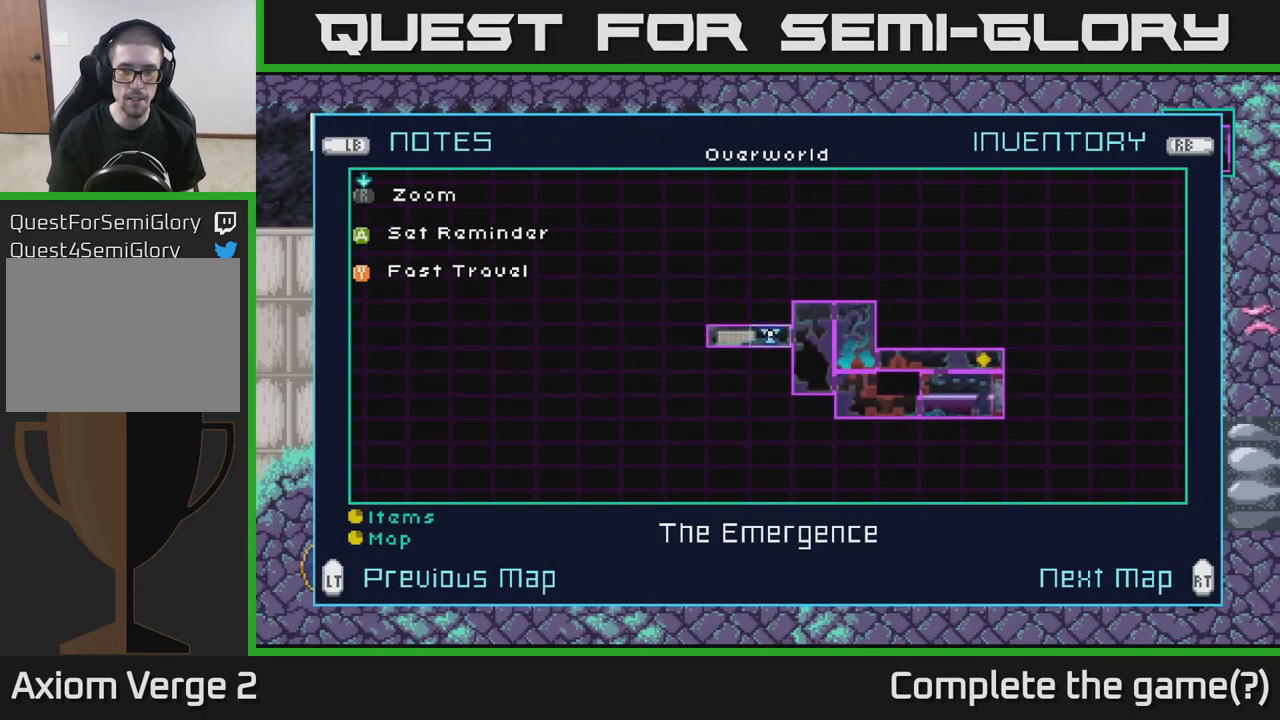
{"buttons": [], "left_stick": "center", "right_stick": "center", "events": []}
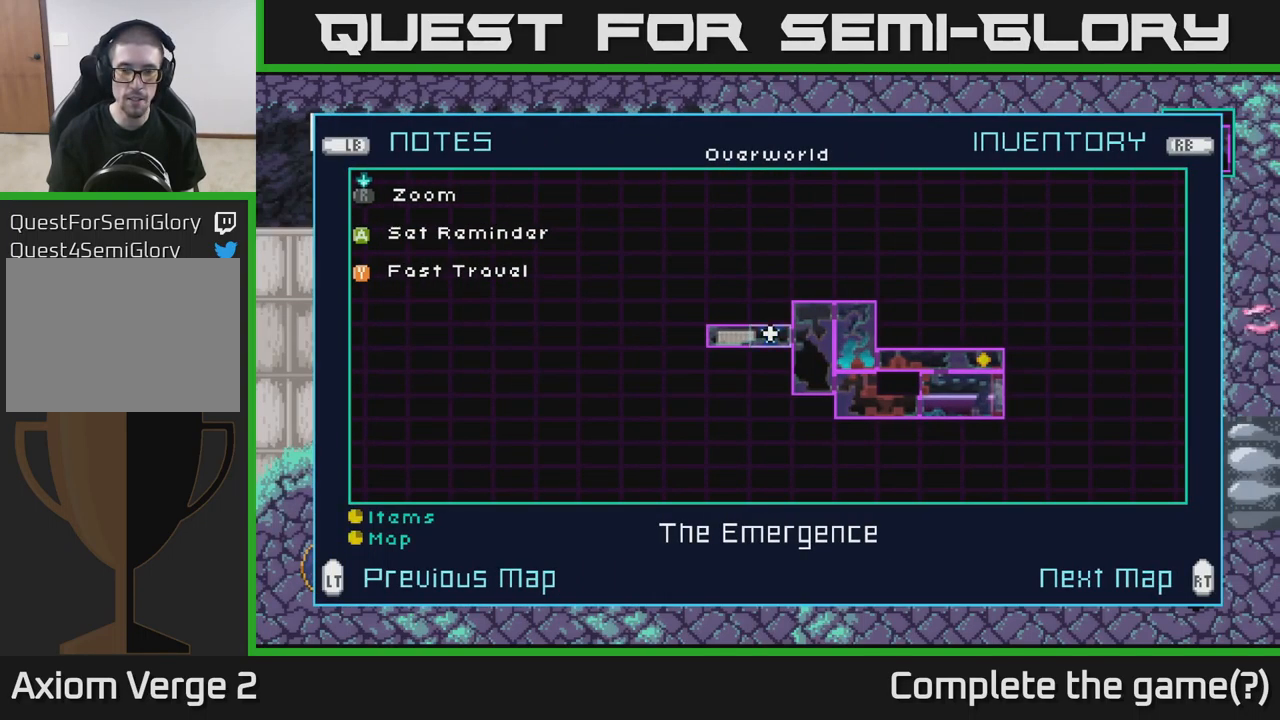
{"buttons": [], "left_stick": "center", "right_stick": "center", "events": [[383, "SELECT", "down"], [483, "SELECT", "up"]]}
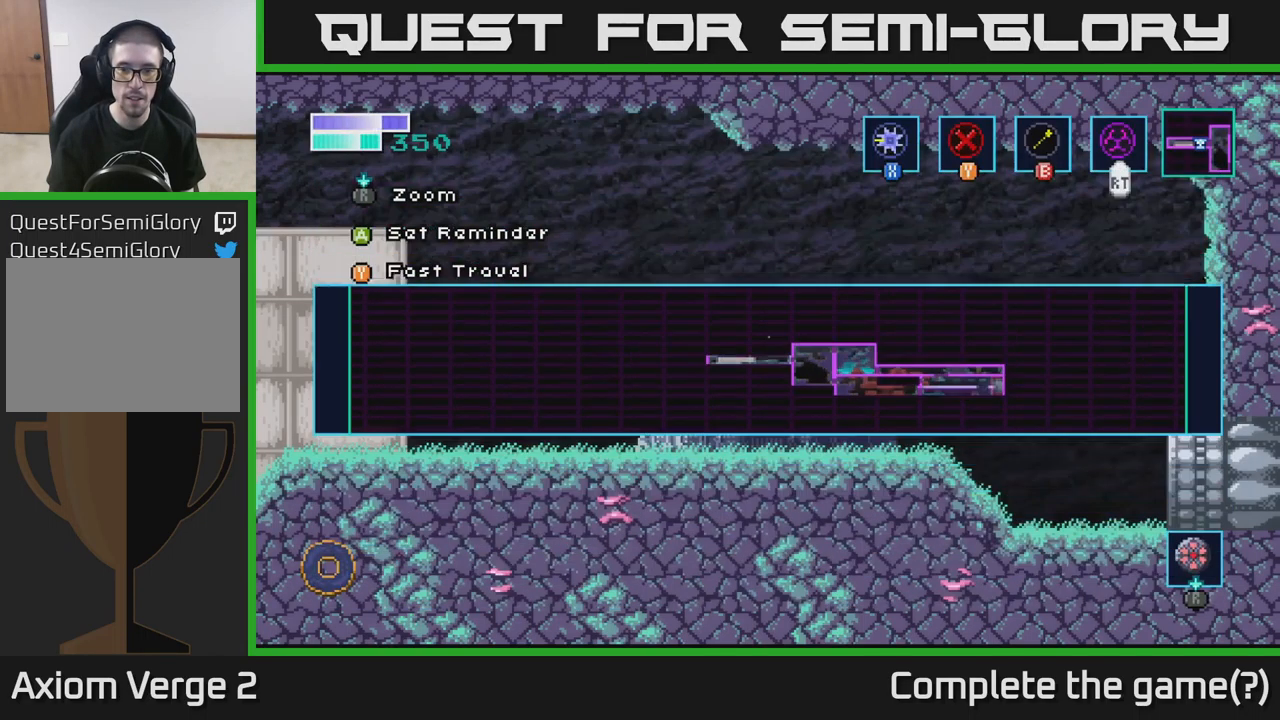
{"buttons": [], "left_stick": "right", "right_stick": "center", "events": [[150, "left_stick", "right"]]}
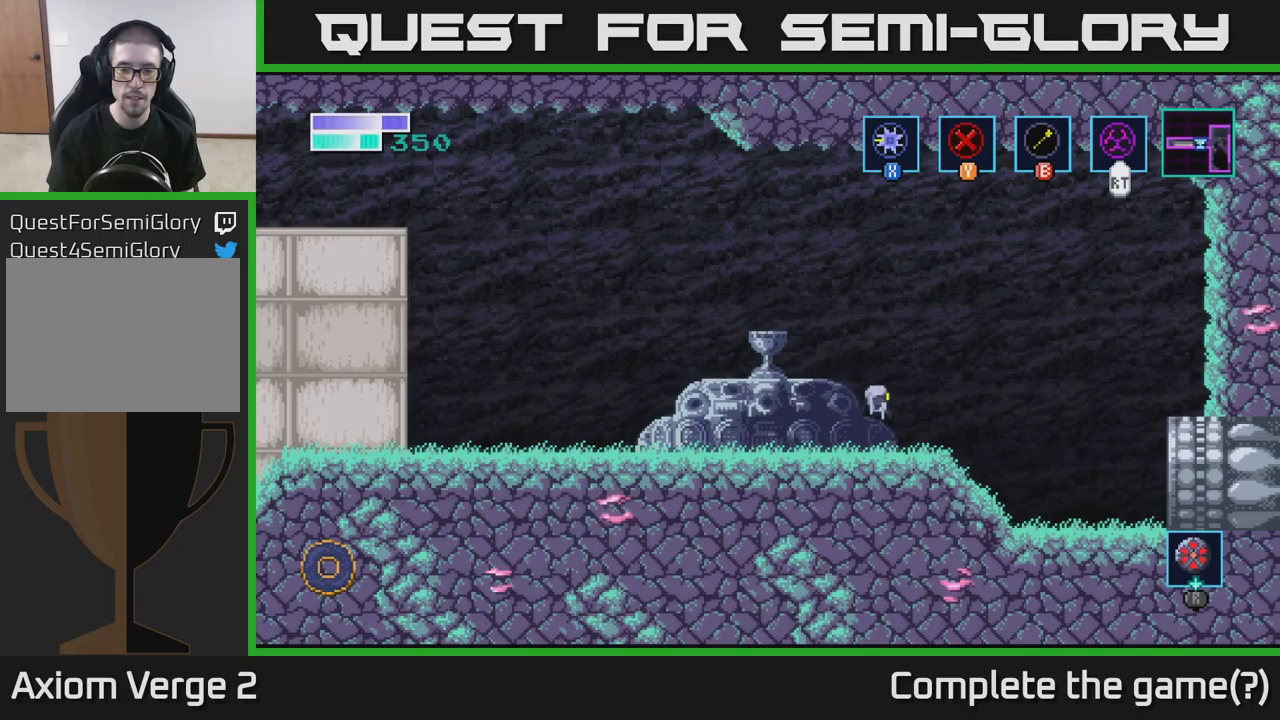
{"buttons": [], "left_stick": "right", "right_stick": "center", "events": []}
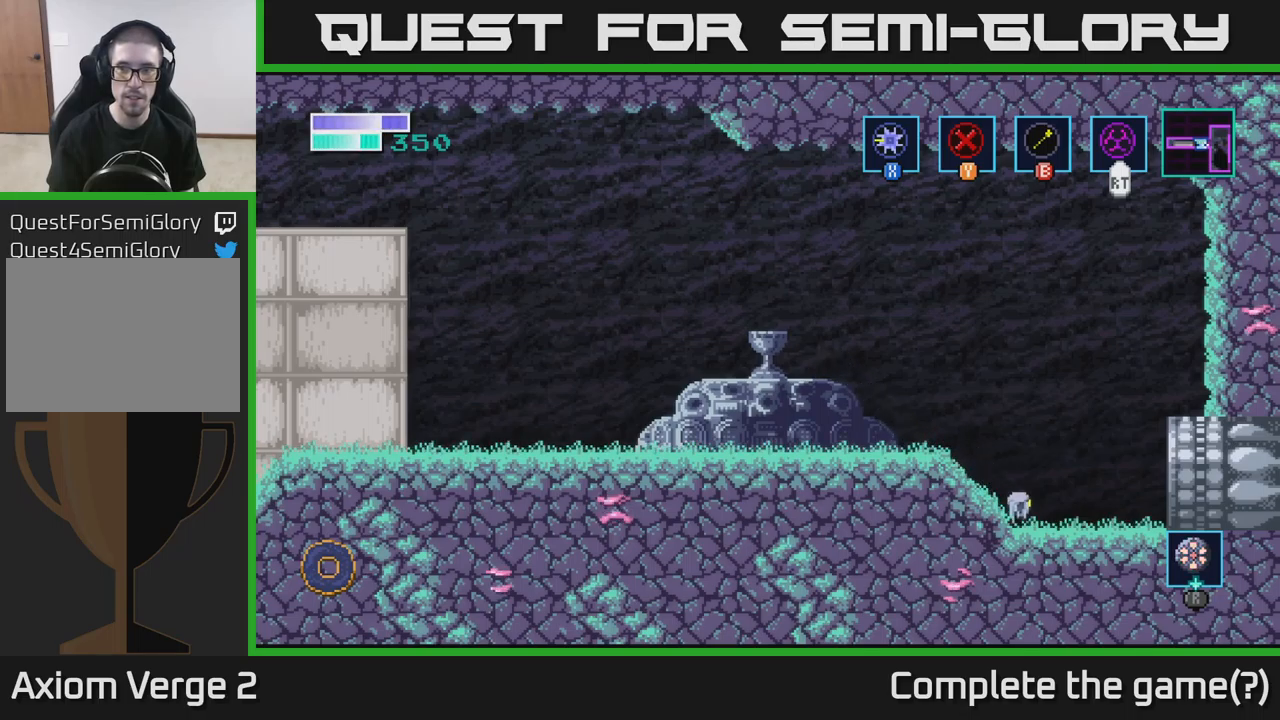
{"buttons": [], "left_stick": "right", "right_stick": "center", "events": []}
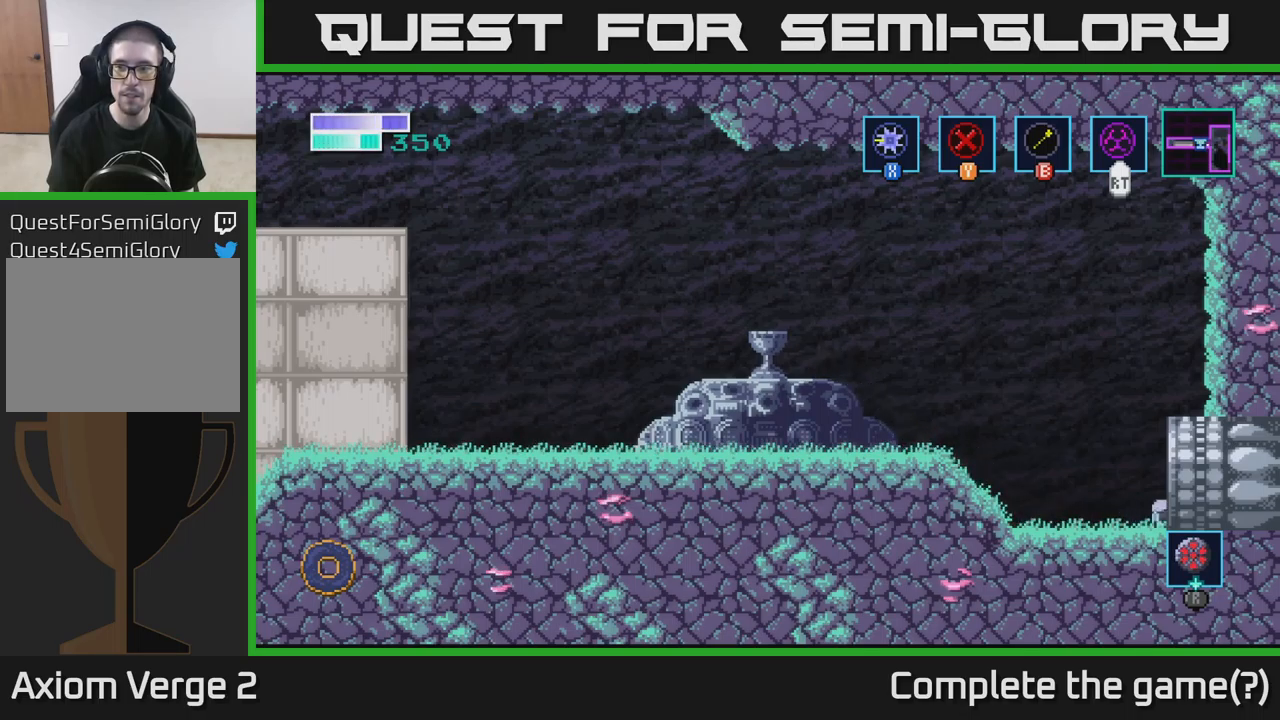
{"buttons": [], "left_stick": "center", "right_stick": "center", "events": [[450, "left_stick", "center"]]}
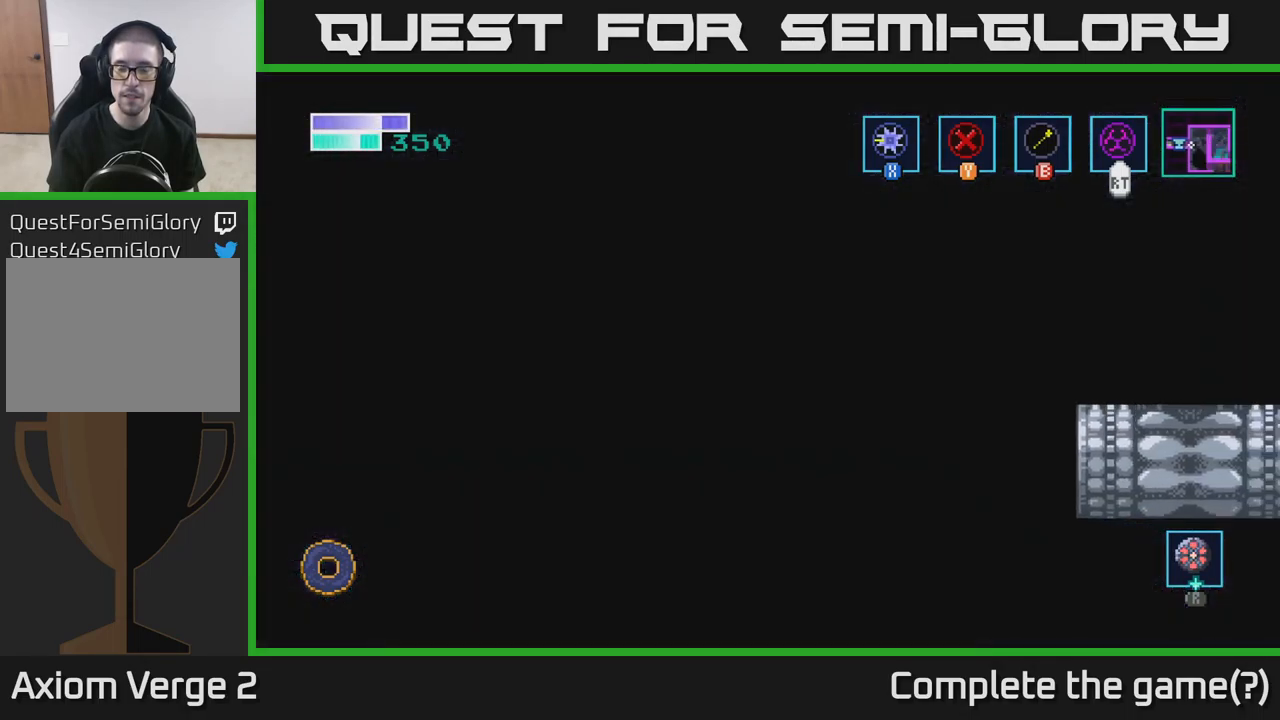
{"buttons": [], "left_stick": "right", "right_stick": "center", "events": [[217, "left_stick", "right"]]}
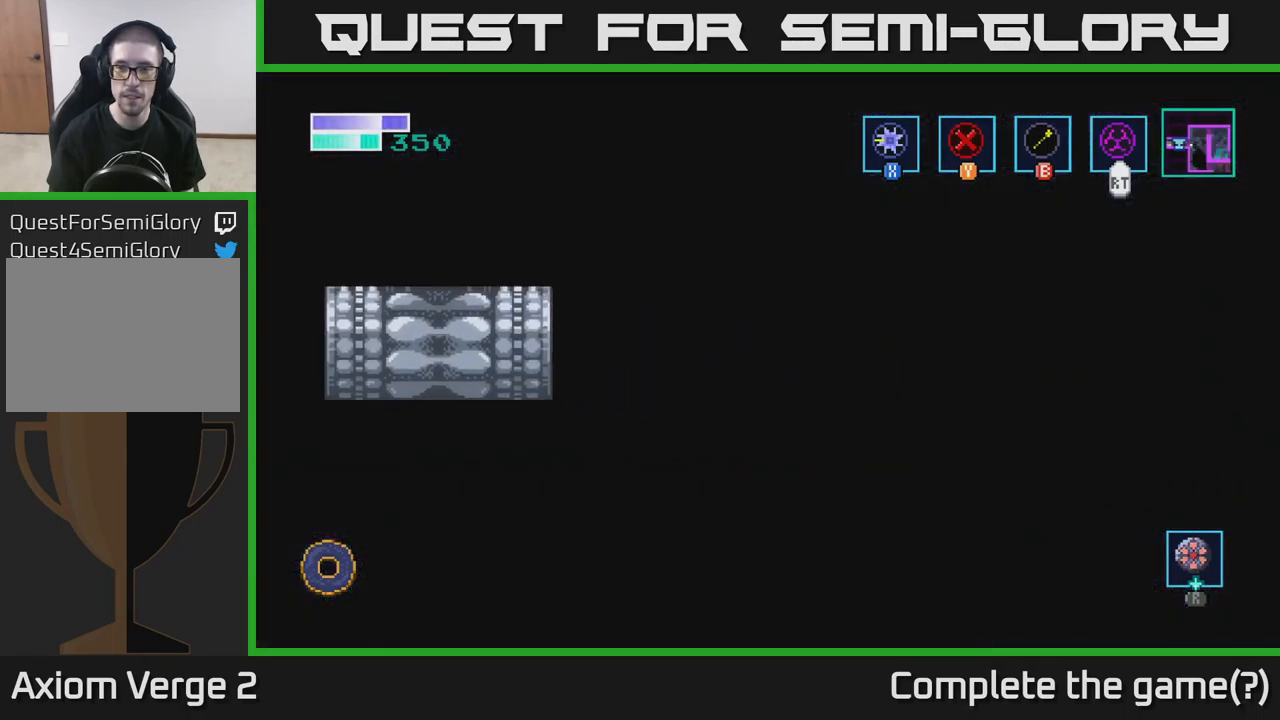
{"buttons": [], "left_stick": "right", "right_stick": "center", "events": []}
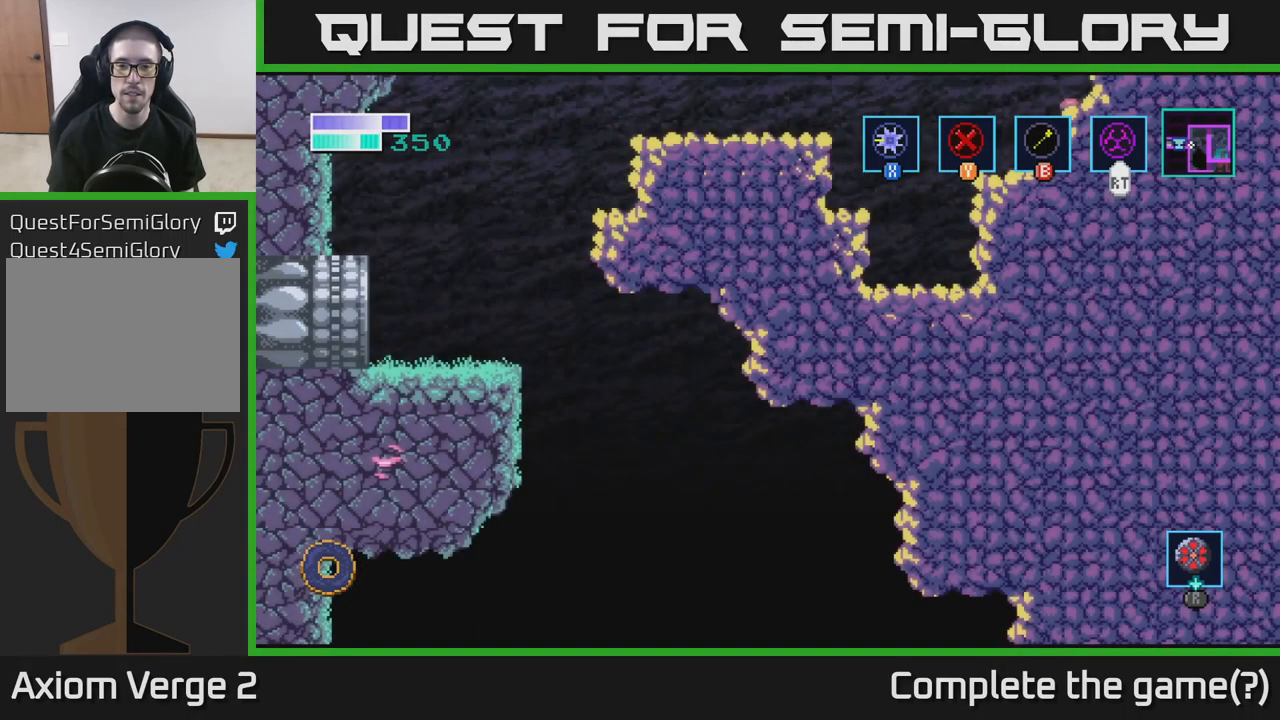
{"buttons": [], "left_stick": "right", "right_stick": "center", "events": []}
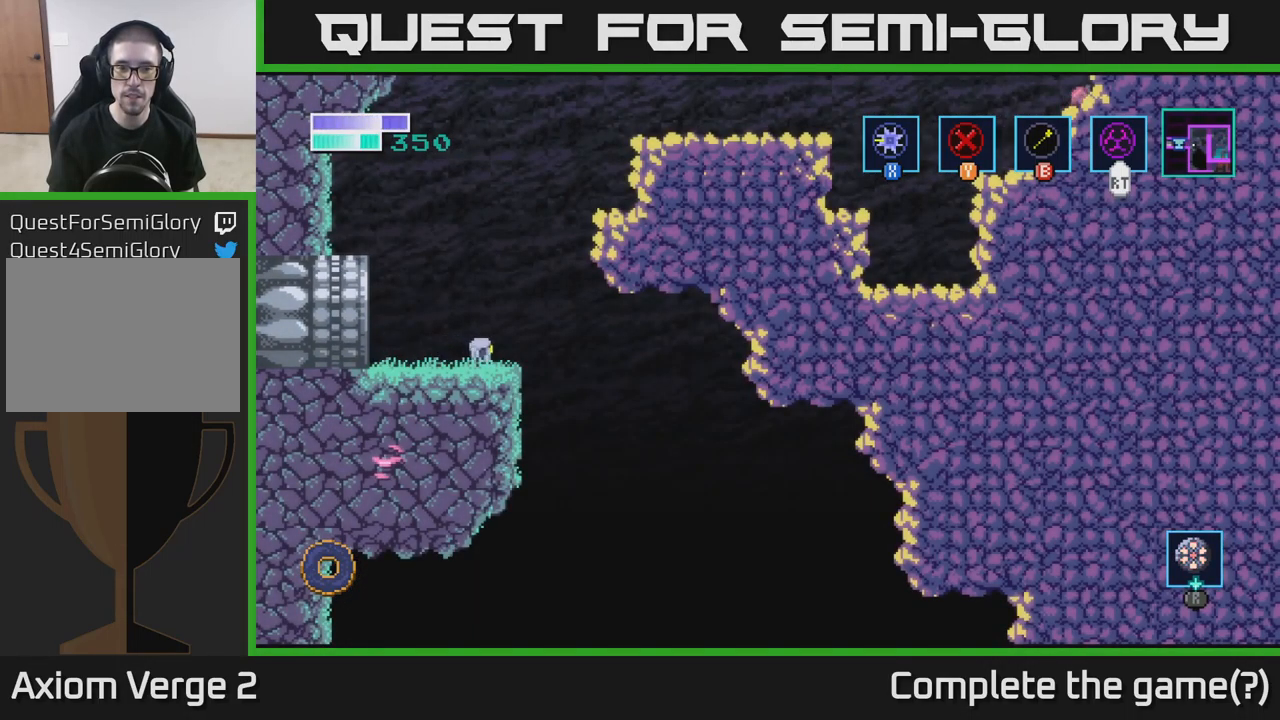
{"buttons": [], "left_stick": "right", "right_stick": "center", "events": []}
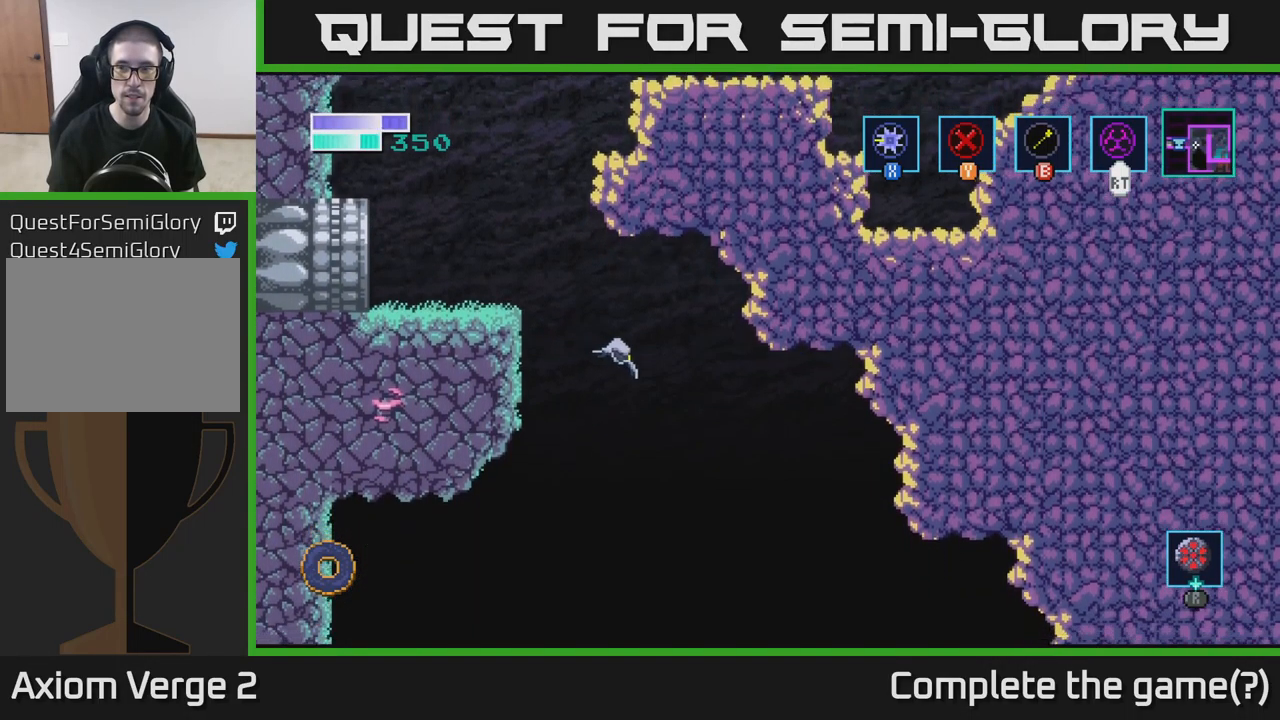
{"buttons": [], "left_stick": "right", "right_stick": "center", "events": []}
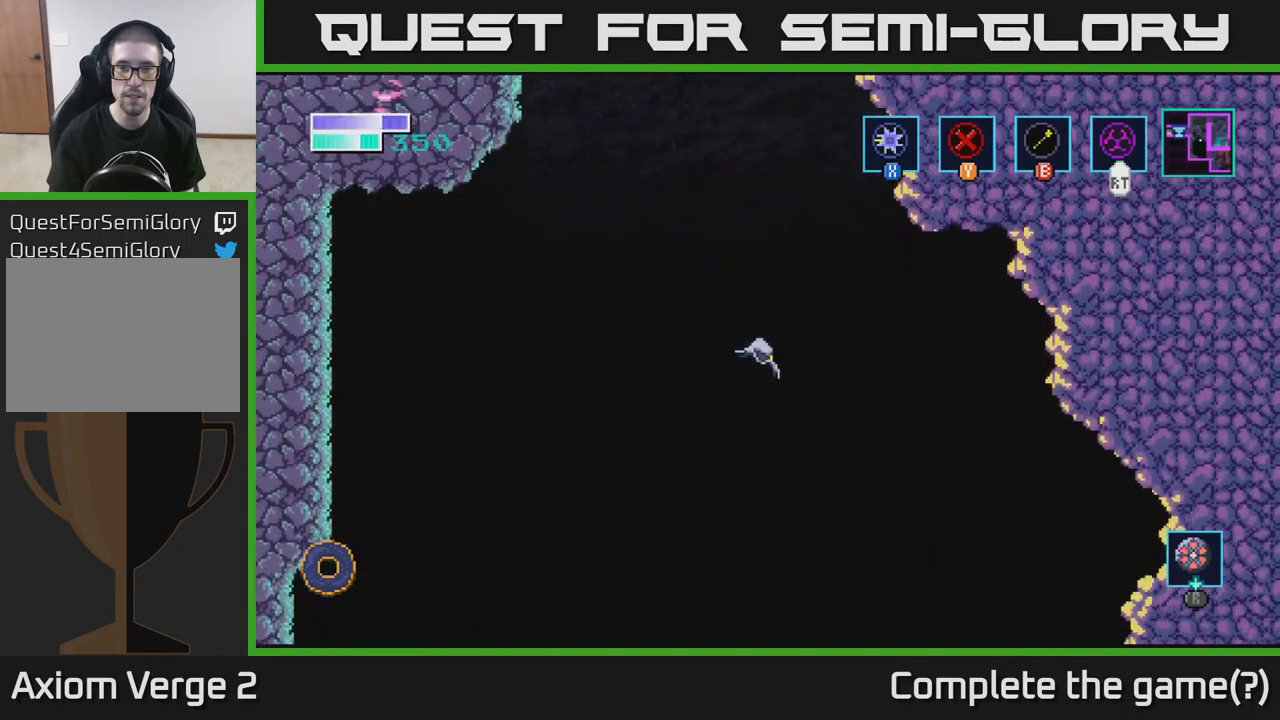
{"buttons": [], "left_stick": "right", "right_stick": "center", "events": []}
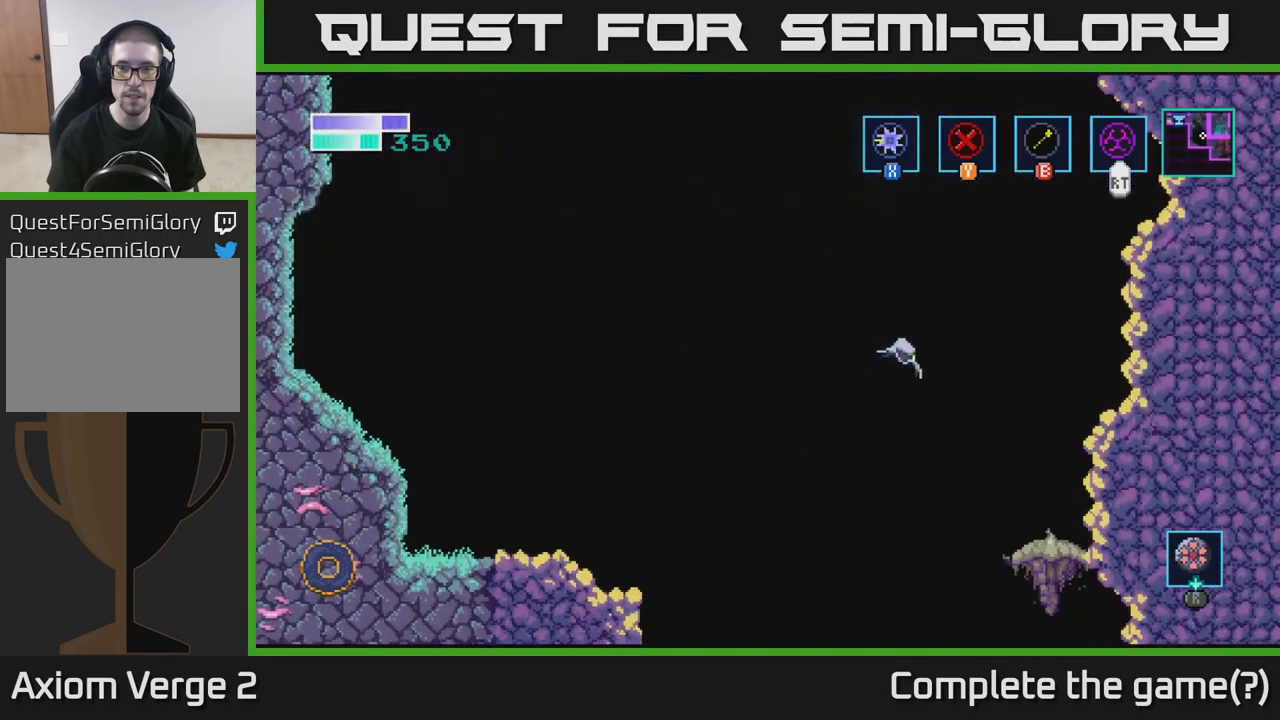
{"buttons": [], "left_stick": "right", "right_stick": "center", "events": []}
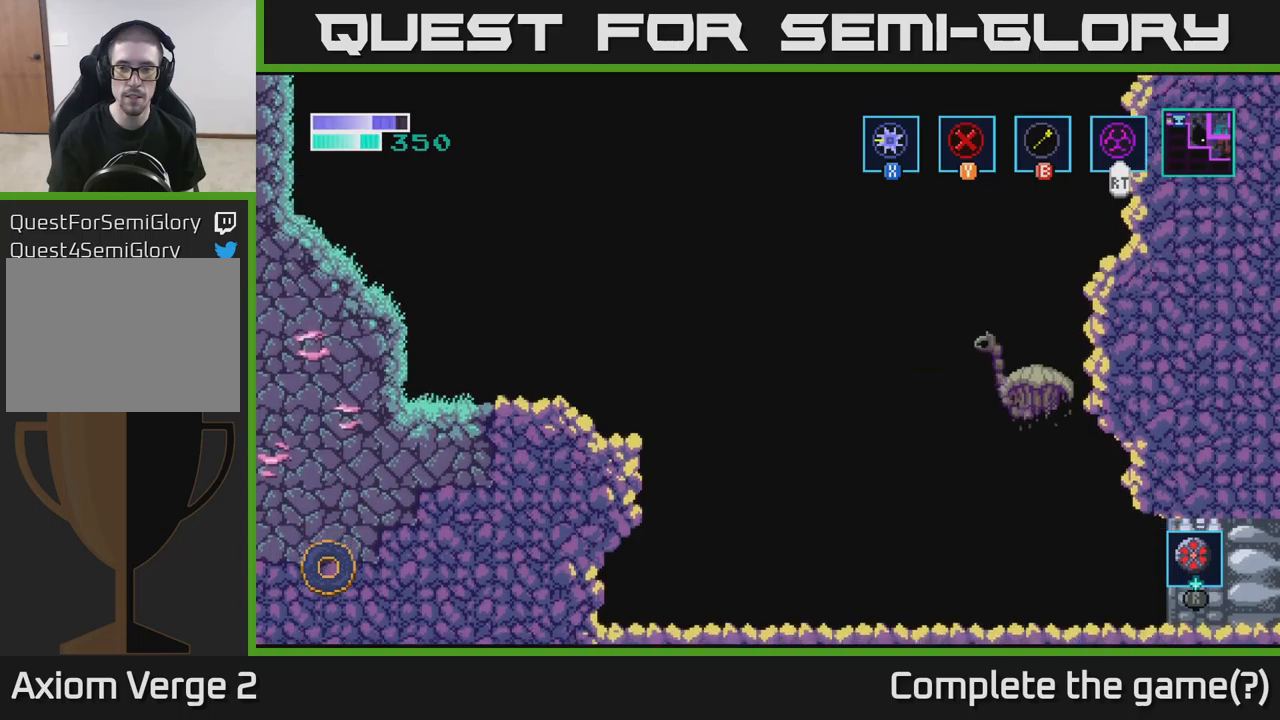
{"buttons": [], "left_stick": "right", "right_stick": "center", "events": [[17, "left_stick", "center"], [150, "X", "down"], [184, "left_stick", "right"], [234, "X", "up"]]}
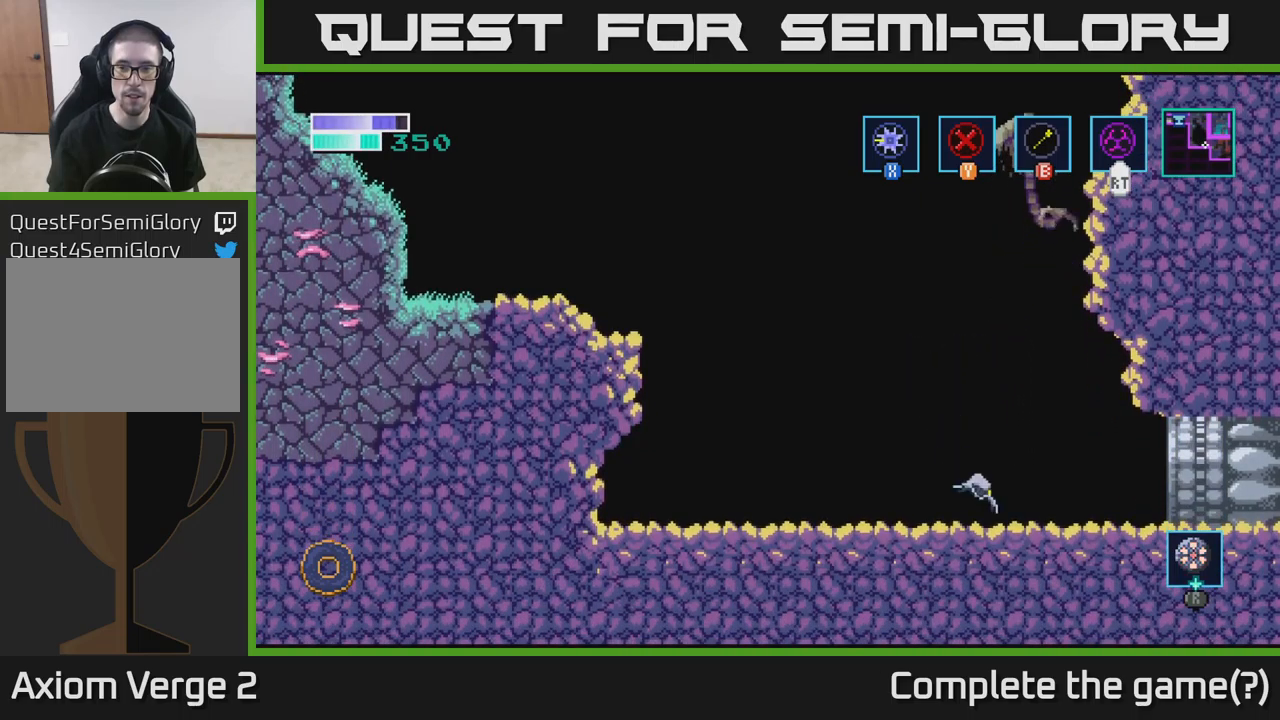
{"buttons": [], "left_stick": "right", "right_stick": "center", "events": [[217, "left_stick", "left"], [384, "left_stick", "center"], [450, "left_stick", "right"]]}
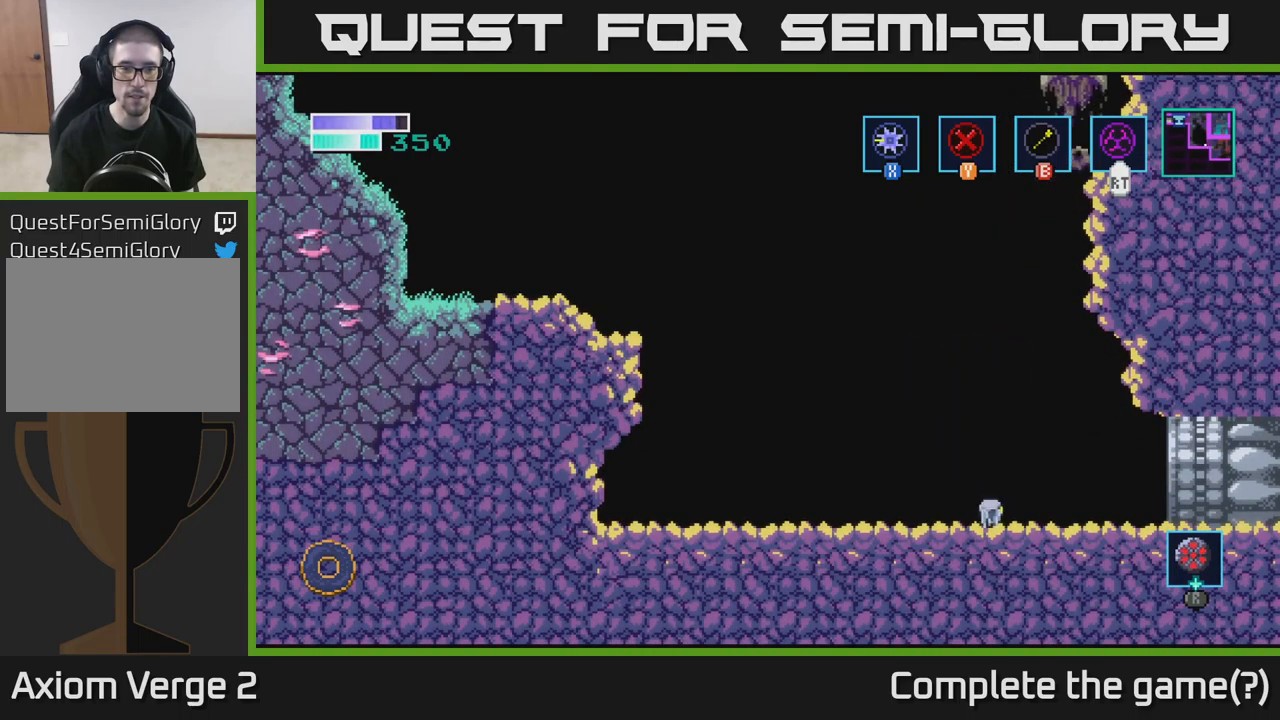
{"buttons": [], "left_stick": "right", "right_stick": "center", "events": []}
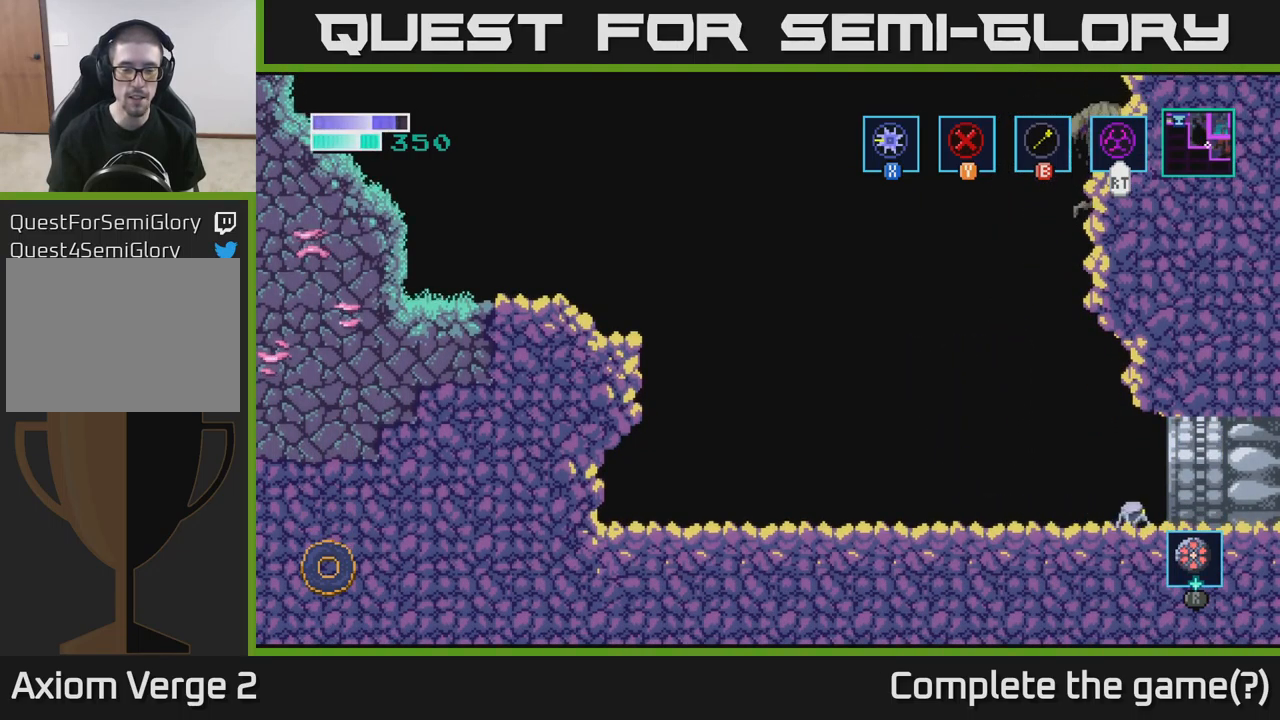
{"buttons": [], "left_stick": "right", "right_stick": "center", "events": []}
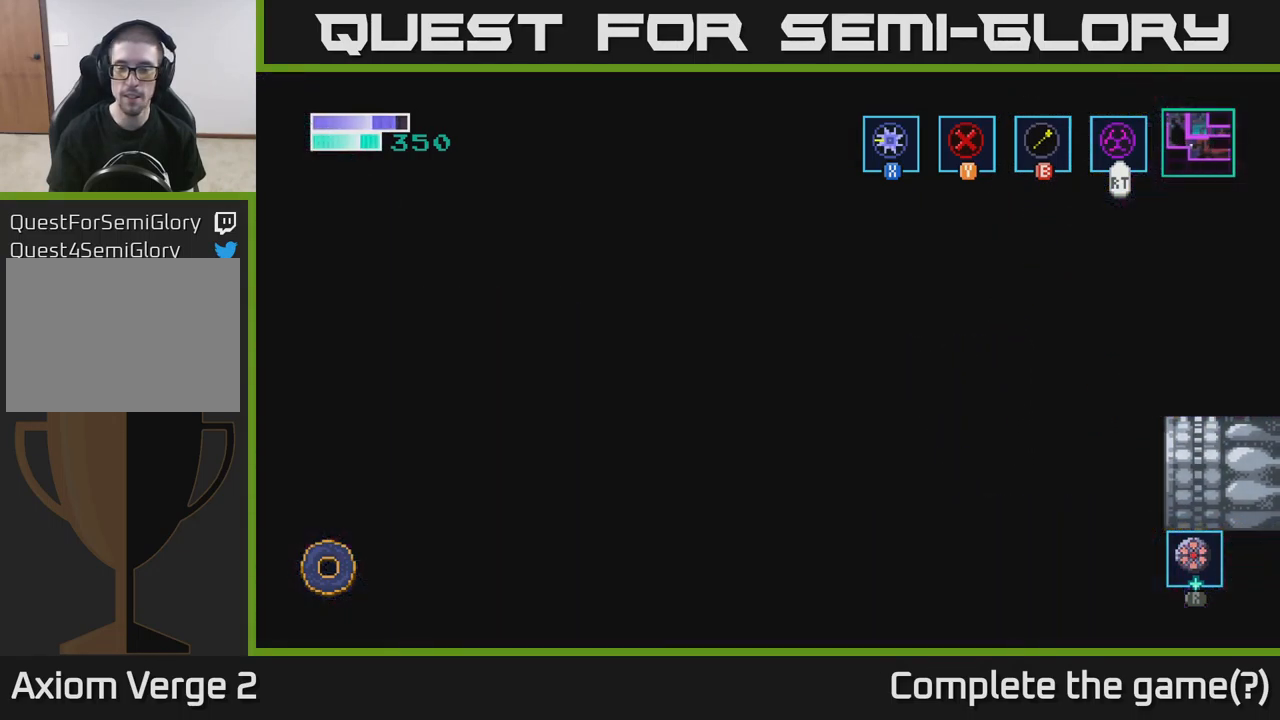
{"buttons": [], "left_stick": "right", "right_stick": "center", "events": [[17, "left_stick", "center"], [267, "left_stick", "right"]]}
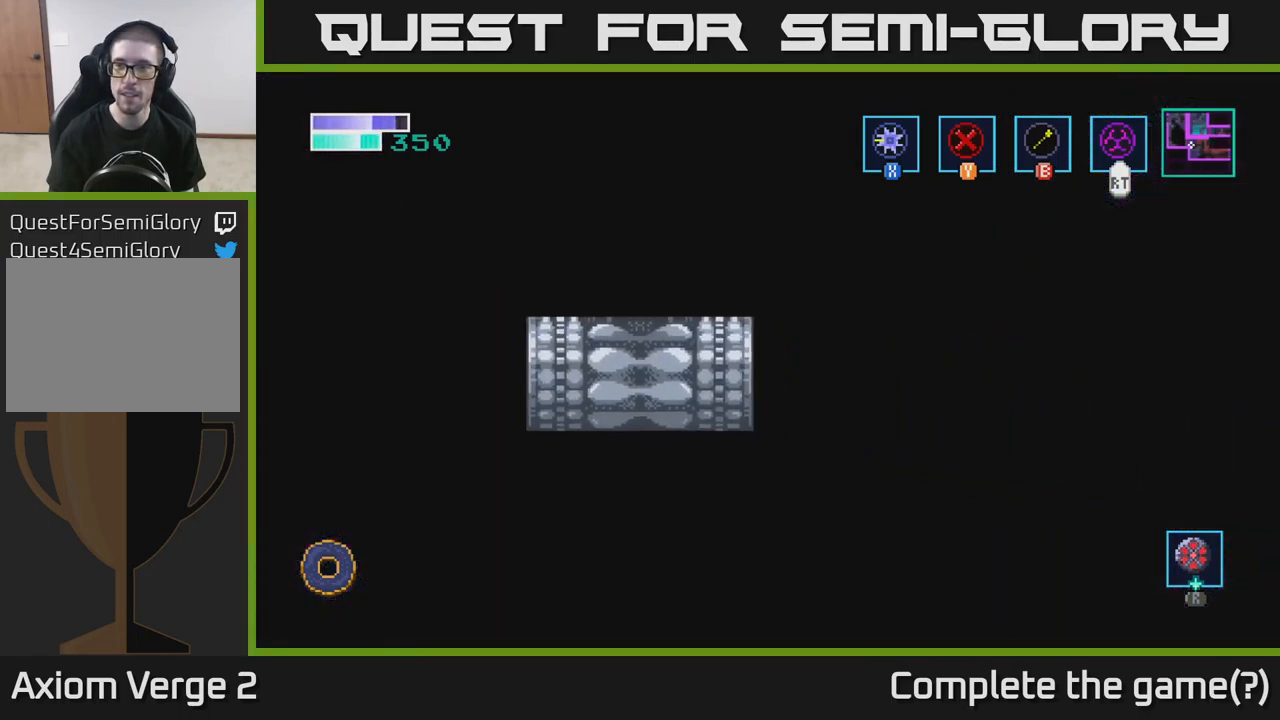
{"buttons": [], "left_stick": "right", "right_stick": "center", "events": []}